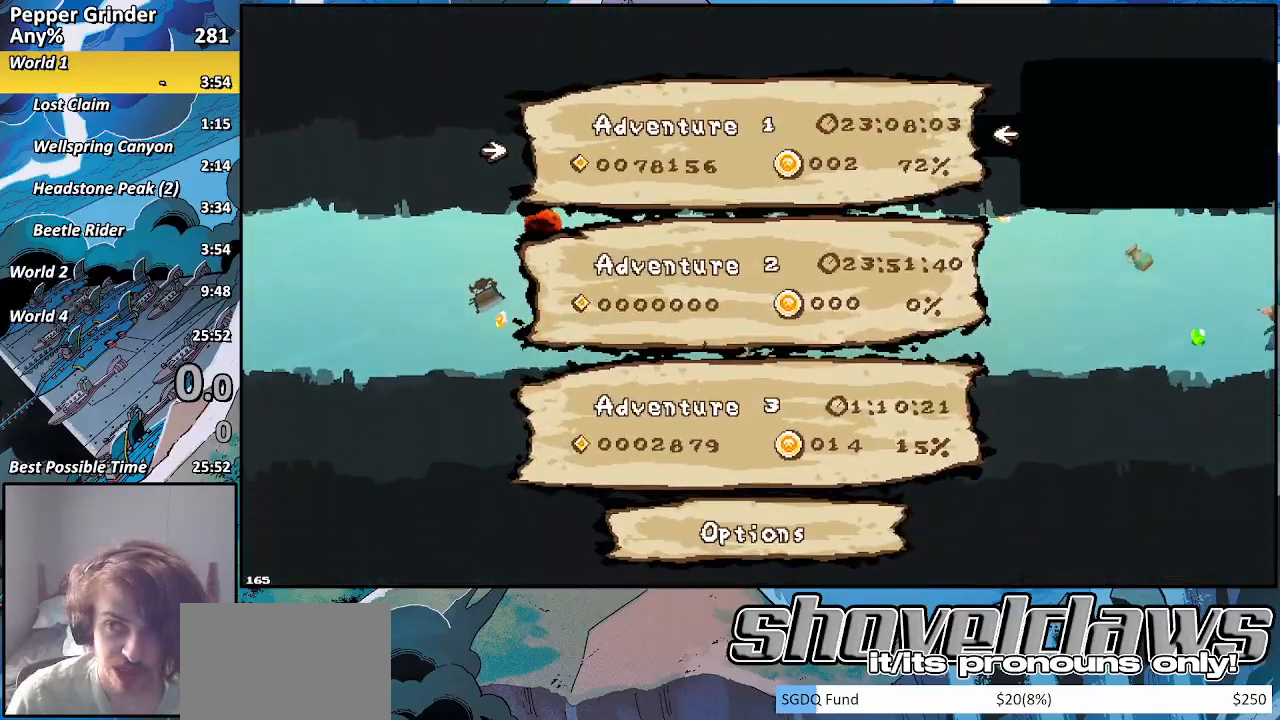
Gameplay with a controller (PlayStation layout); each line is a JSON object with the inputs held at the frame after it. "events" lists button and stick changes between this image and that frame as [ms after this image, input, new state], when the widget could be followed in between. Not read: L3 R3.
{"buttons": [], "left_stick": "center", "right_stick": "center", "events": []}
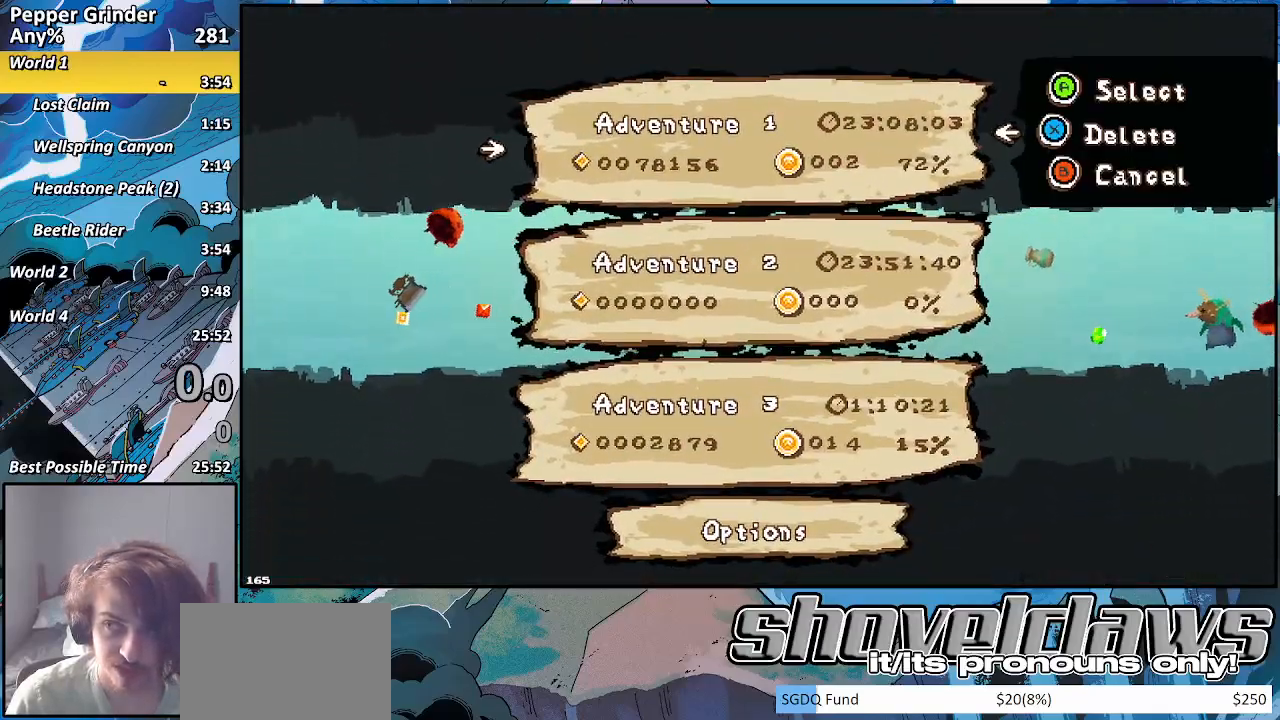
{"buttons": [], "left_stick": "center", "right_stick": "center", "events": [[33, "CROSS", "down"], [50, "CROSS", "up"]]}
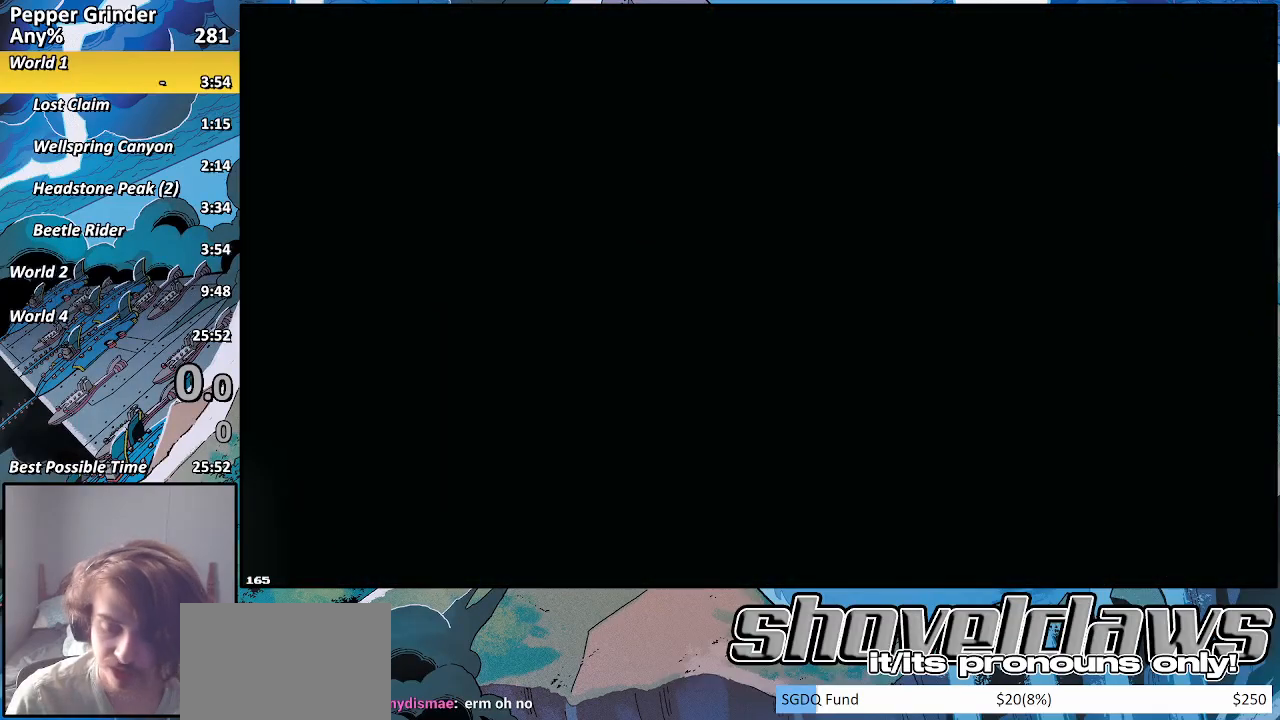
{"buttons": [], "left_stick": "center", "right_stick": "center", "events": []}
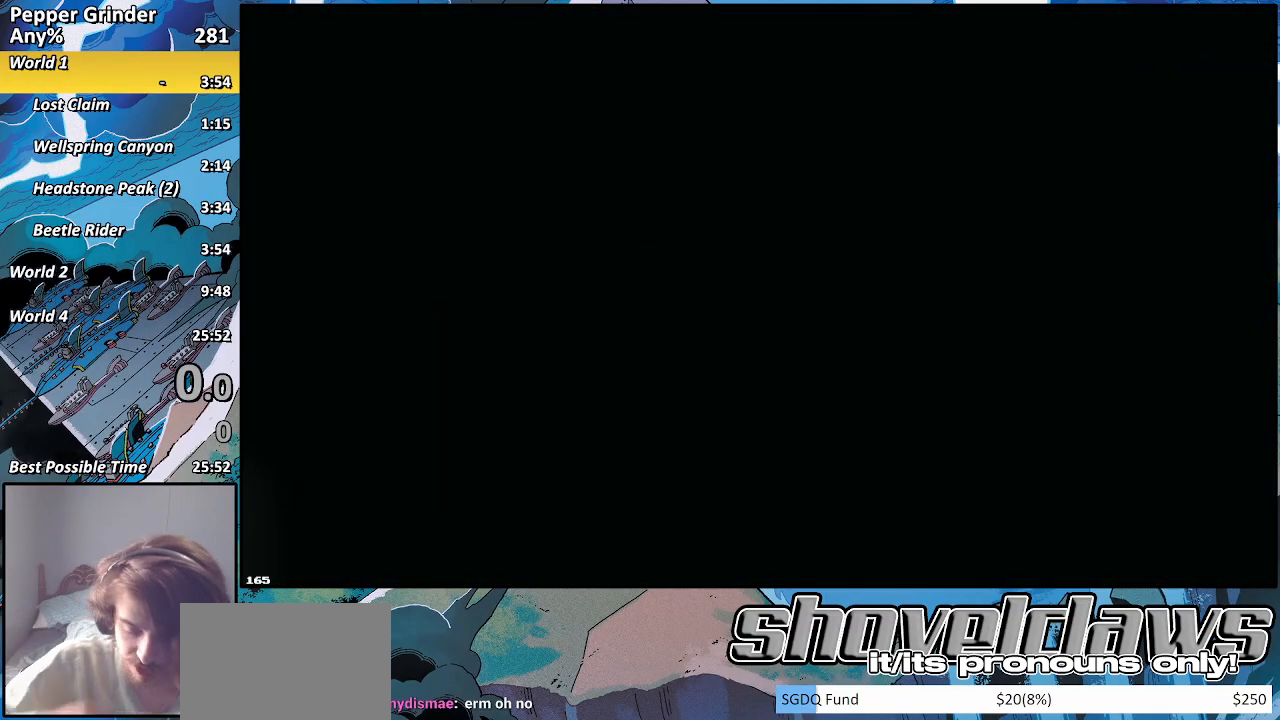
{"buttons": [], "left_stick": "center", "right_stick": "center", "events": []}
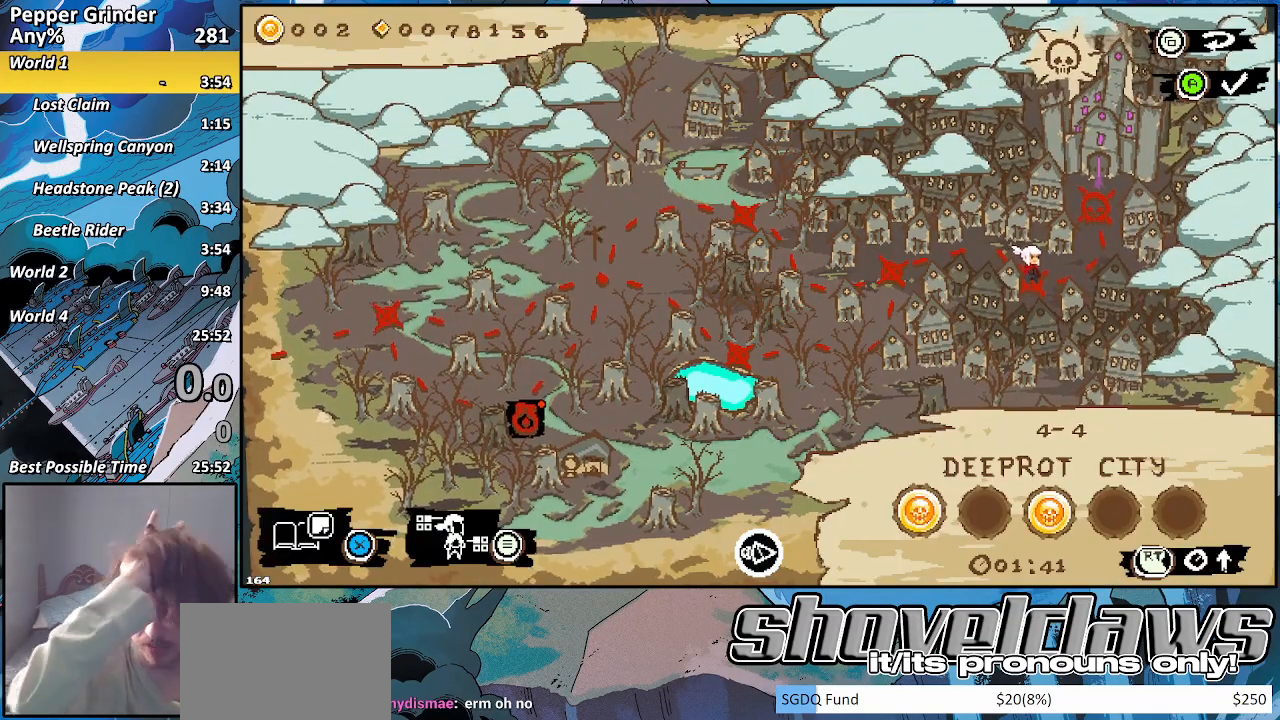
{"buttons": [], "left_stick": "center", "right_stick": "center", "events": [[317, "DPAD_RIGHT", "down"], [417, "DPAD_RIGHT", "up"]]}
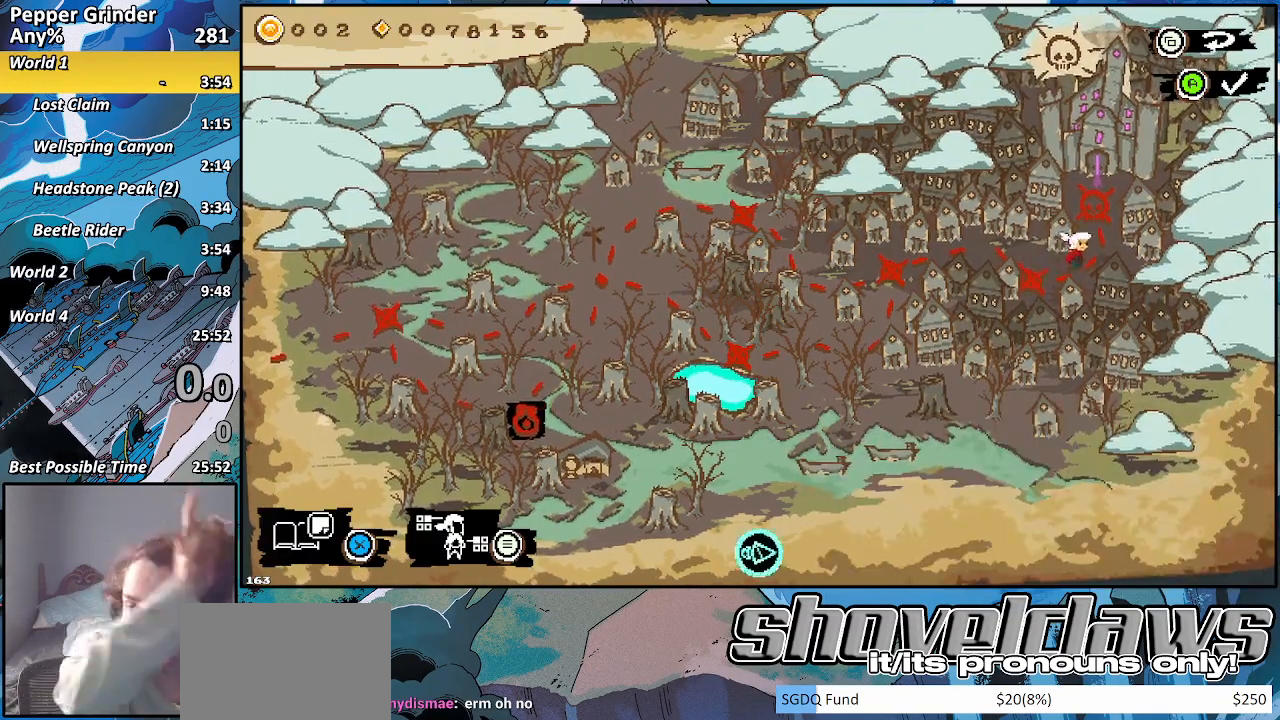
{"buttons": [], "left_stick": "center", "right_stick": "center", "events": [[100, "DPAD_LEFT", "down"], [217, "DPAD_LEFT", "up"], [350, "DPAD_LEFT", "down"], [500, "DPAD_LEFT", "up"]]}
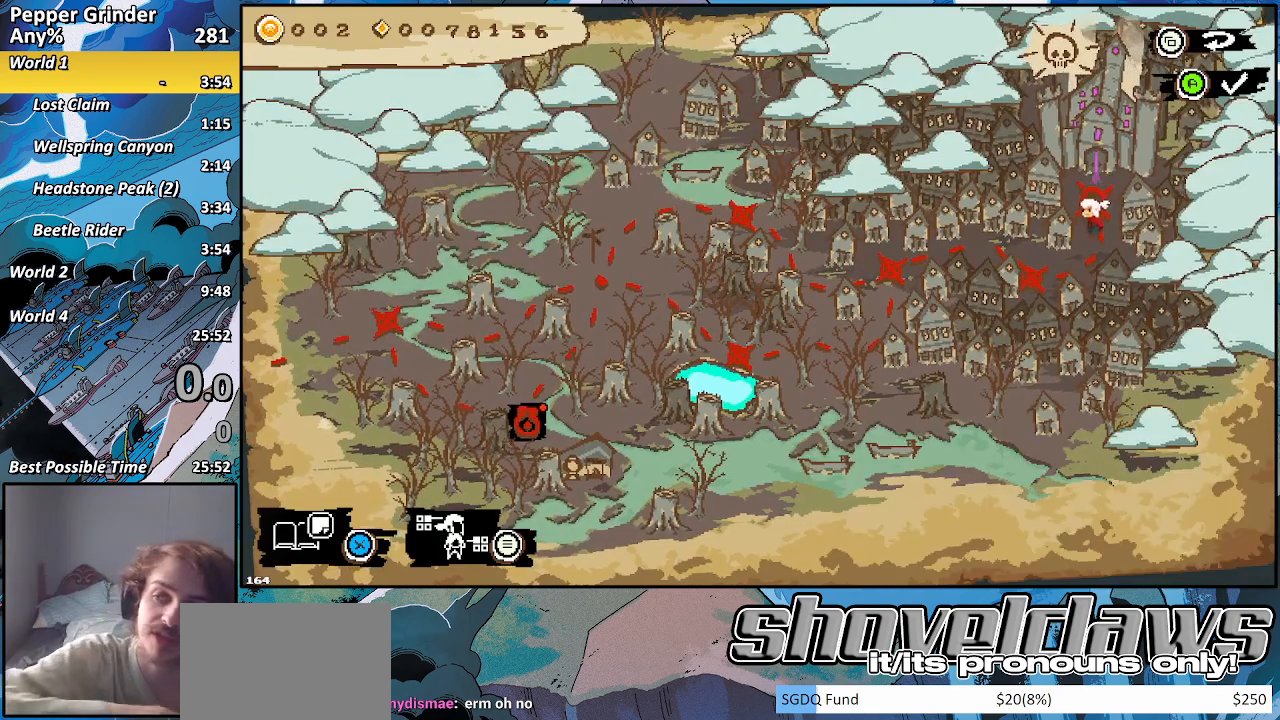
{"buttons": [], "left_stick": "center", "right_stick": "center", "events": [[167, "DPAD_LEFT", "down"], [300, "DPAD_LEFT", "up"]]}
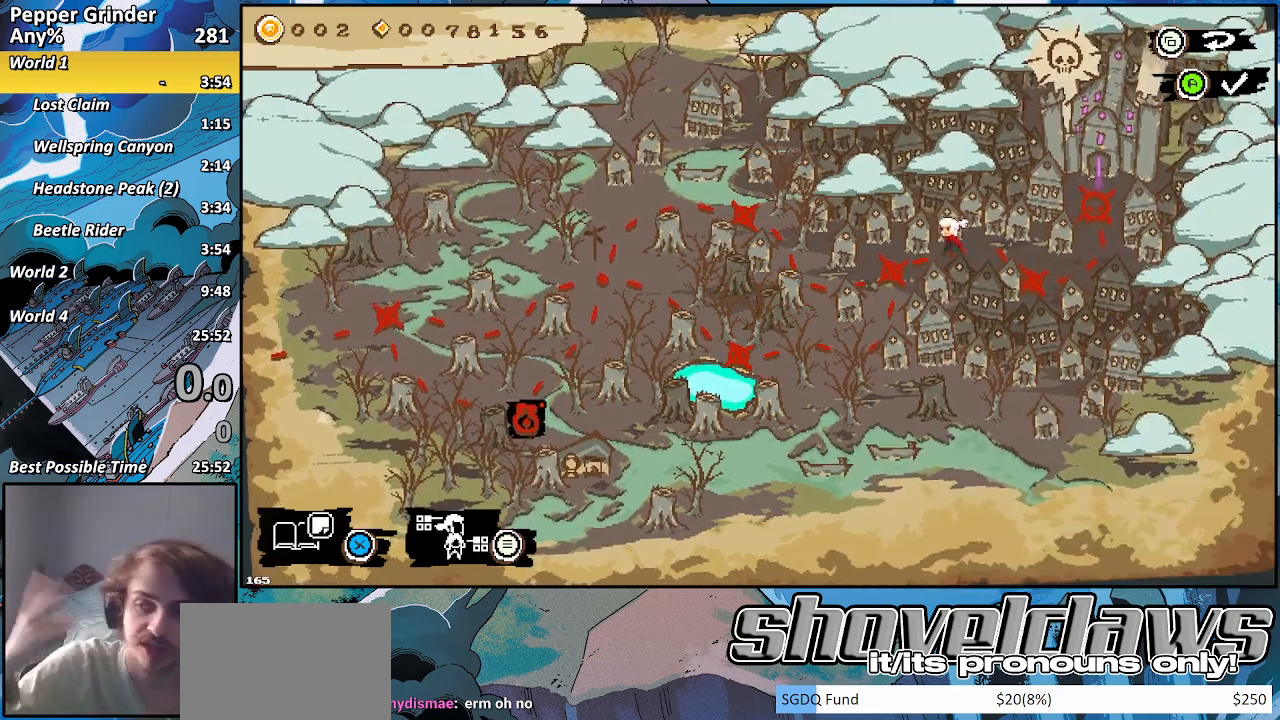
{"buttons": [], "left_stick": "center", "right_stick": "center", "events": [[350, "DPAD_LEFT", "down"], [483, "DPAD_LEFT", "up"]]}
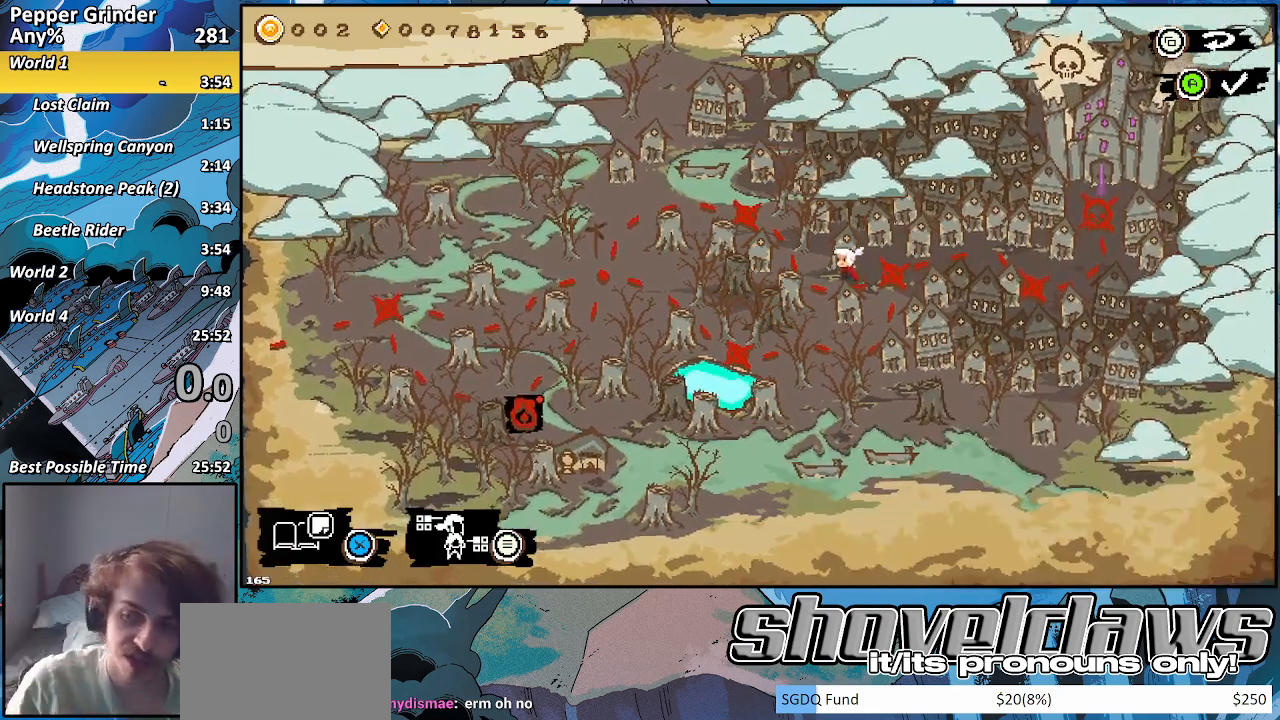
{"buttons": ["DPAD_LEFT"], "left_stick": "center", "right_stick": "center", "events": [[383, "DPAD_LEFT", "down"]]}
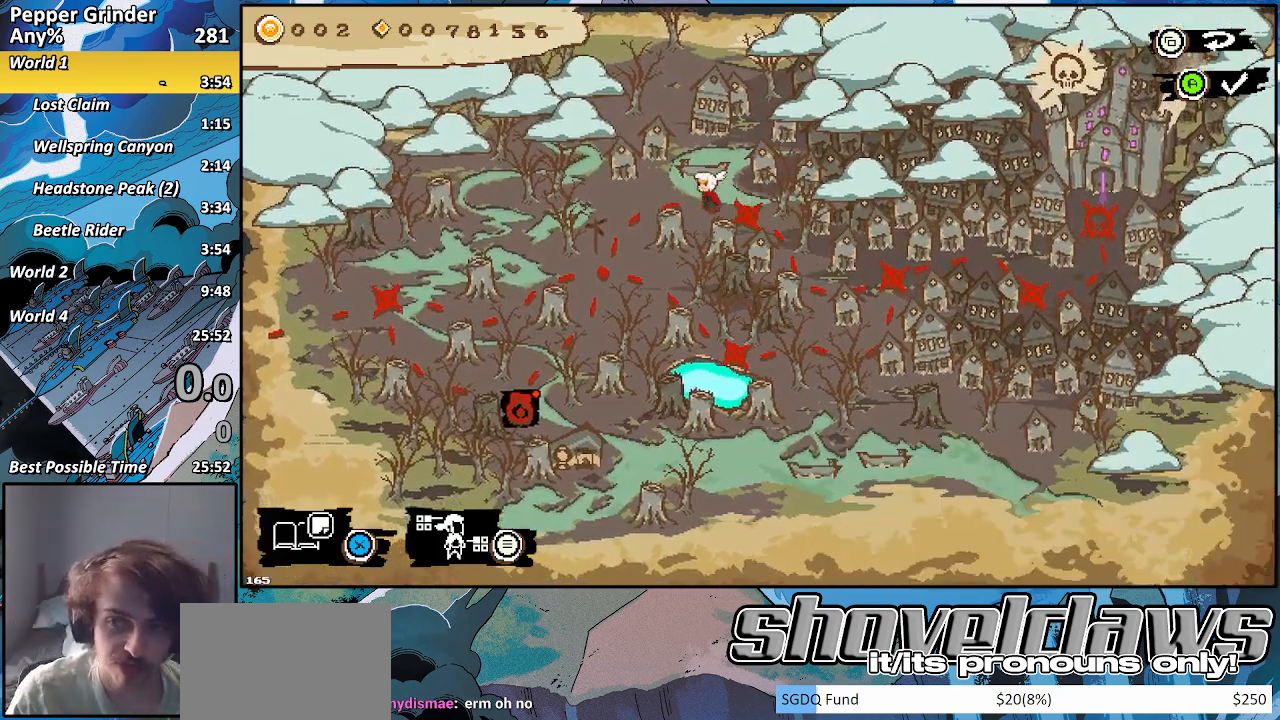
{"buttons": [], "left_stick": "center", "right_stick": "center", "events": [[17, "DPAD_LEFT", "up"], [317, "DPAD_LEFT", "down"], [450, "DPAD_LEFT", "up"]]}
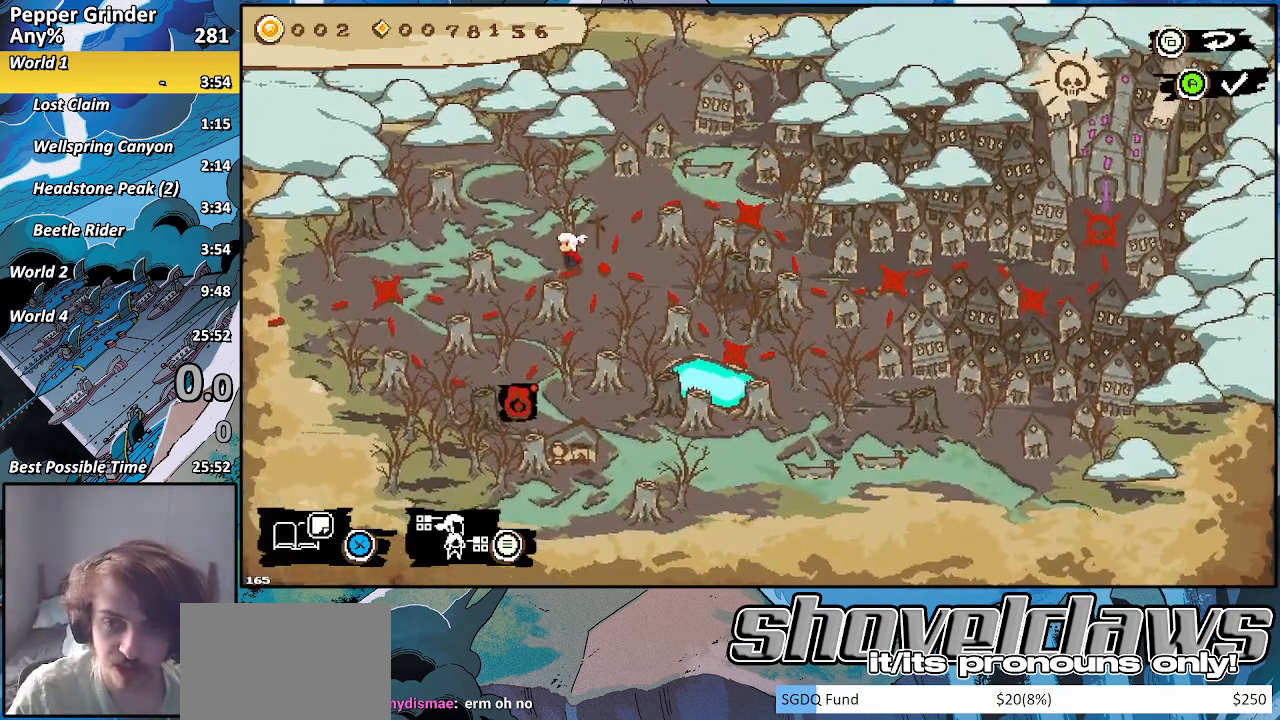
{"buttons": [], "left_stick": "center", "right_stick": "center", "events": [[300, "DPAD_LEFT", "down"], [450, "DPAD_LEFT", "up"]]}
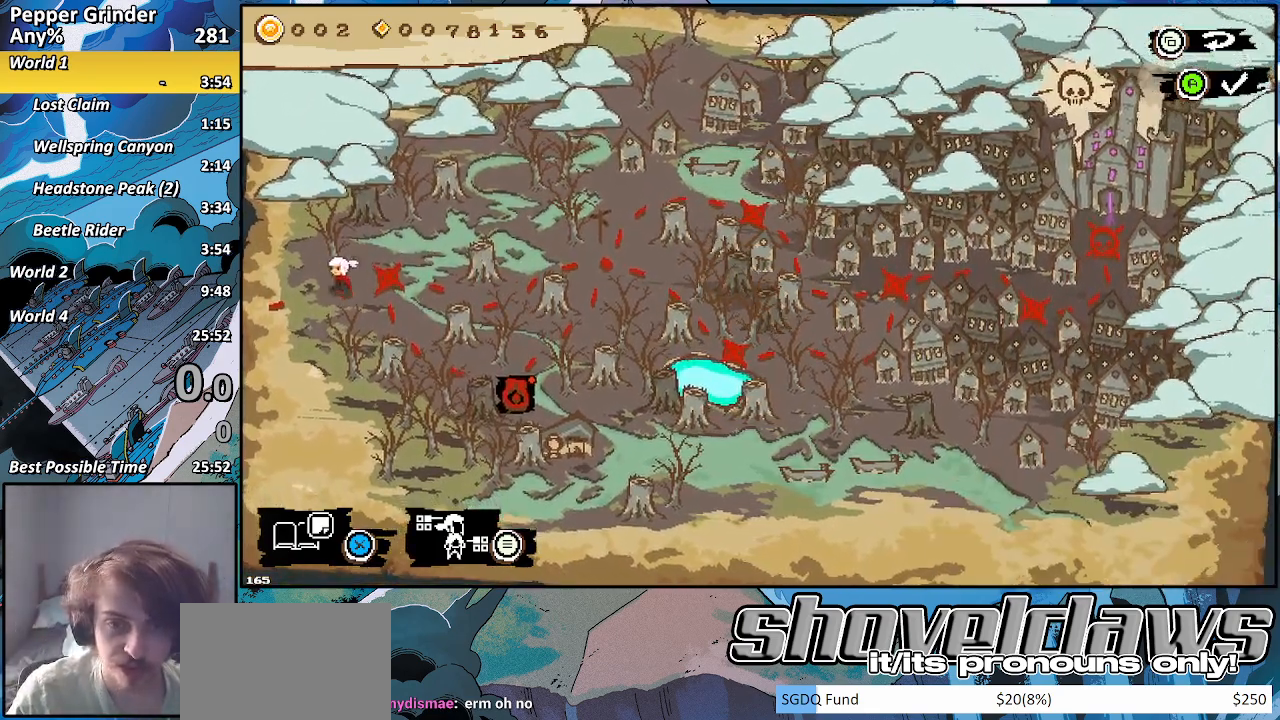
{"buttons": [], "left_stick": "center", "right_stick": "center", "events": []}
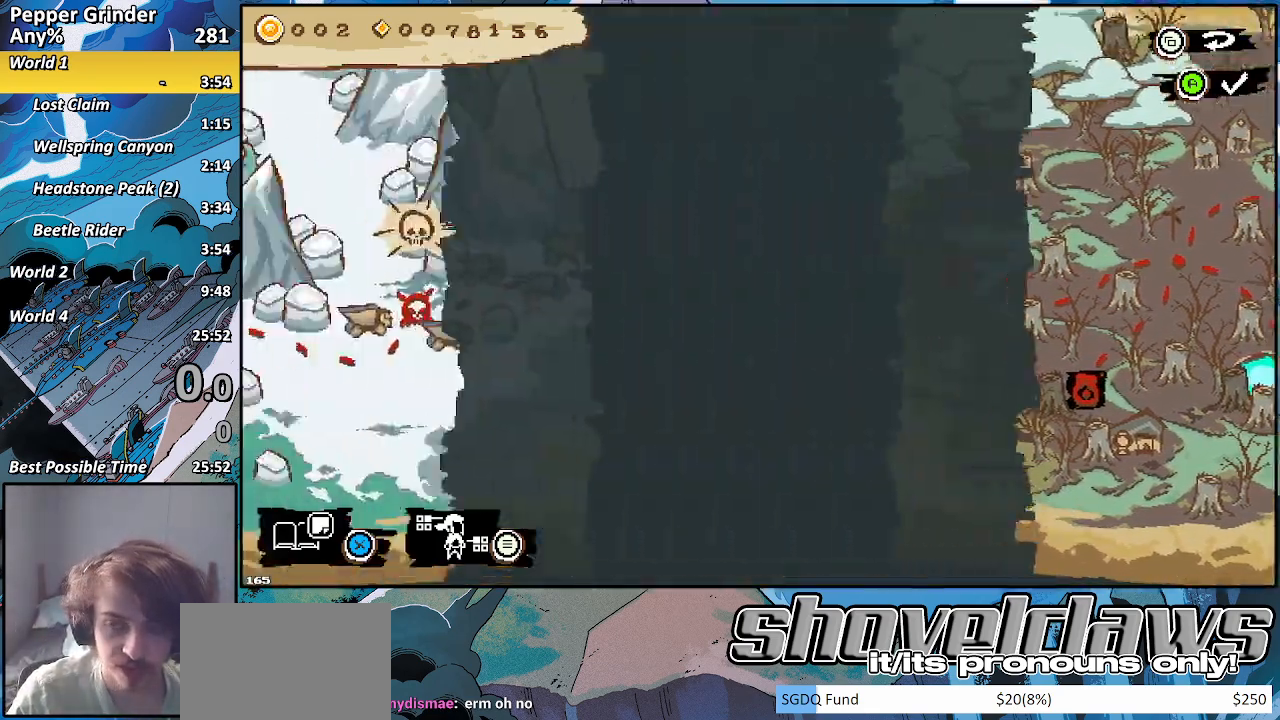
{"buttons": [], "left_stick": "center", "right_stick": "center", "events": [[300, "DPAD_LEFT", "down"], [433, "DPAD_LEFT", "up"]]}
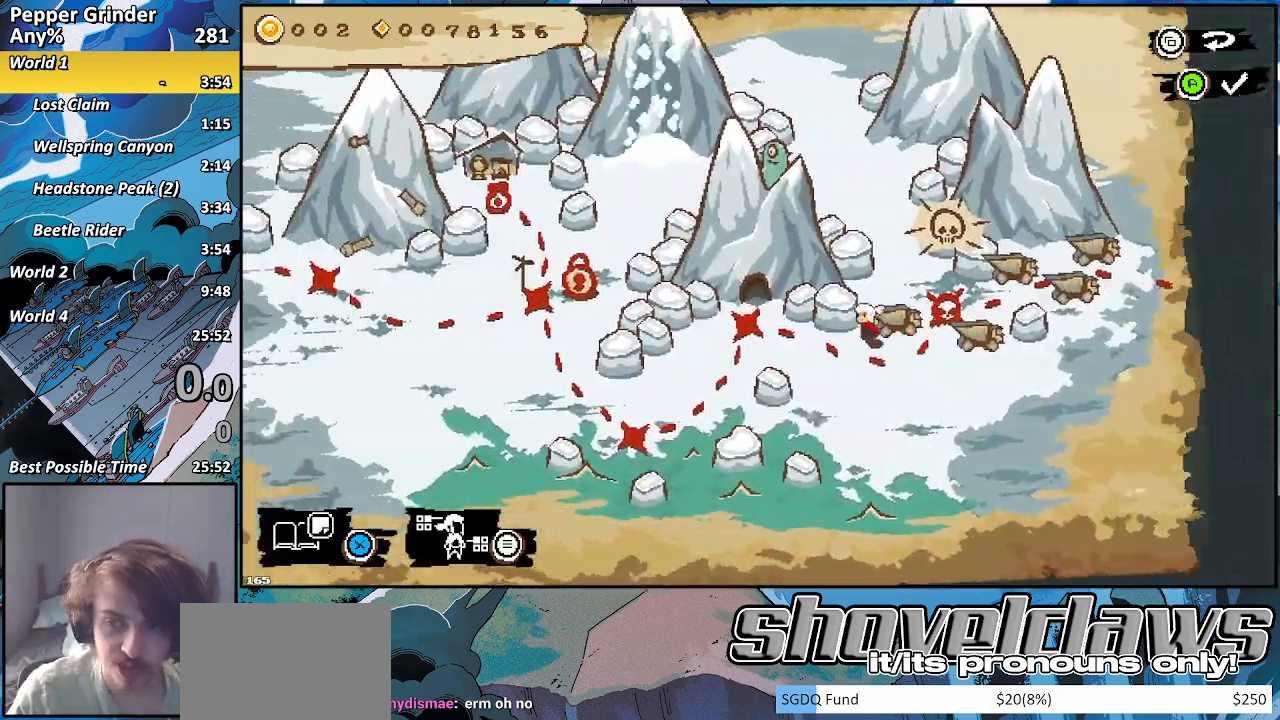
{"buttons": [], "left_stick": "center", "right_stick": "center", "events": [[217, "DPAD_LEFT", "down"], [350, "DPAD_LEFT", "up"]]}
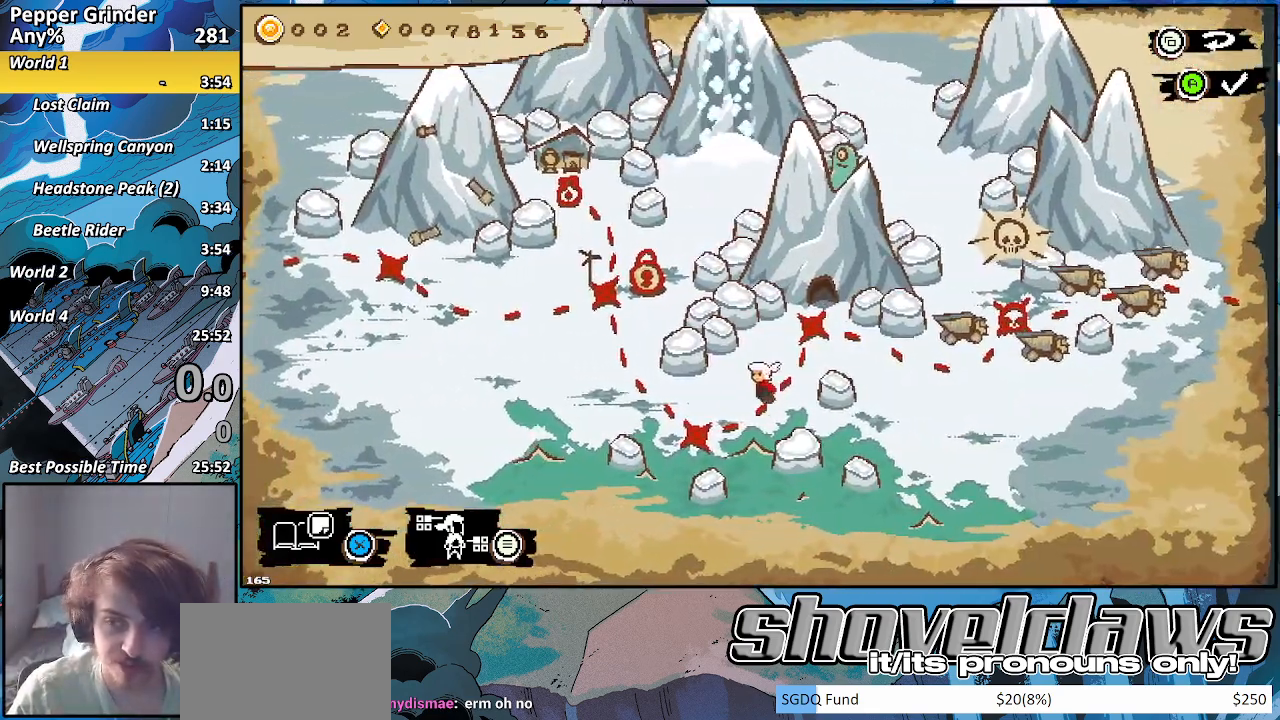
{"buttons": [], "left_stick": "center", "right_stick": "center", "events": [[183, "DPAD_LEFT", "down"], [317, "DPAD_LEFT", "up"]]}
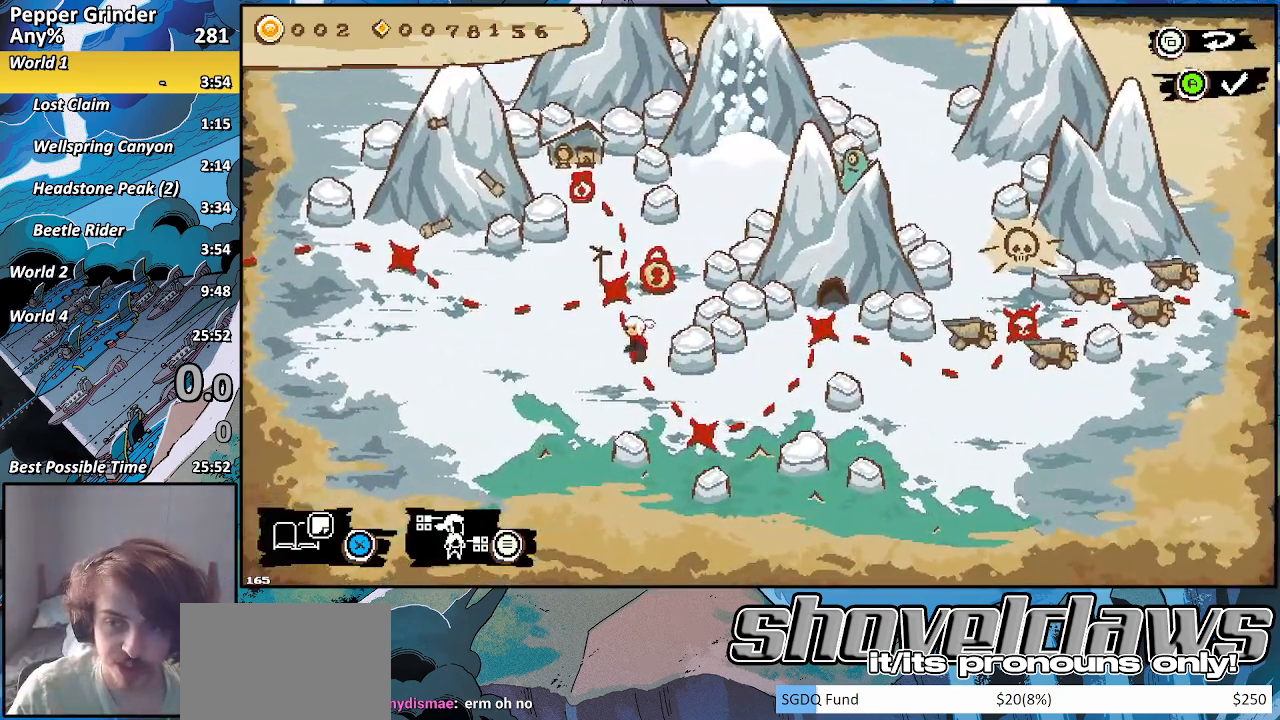
{"buttons": ["DPAD_RIGHT"], "left_stick": "center", "right_stick": "center", "events": [[483, "DPAD_RIGHT", "down"]]}
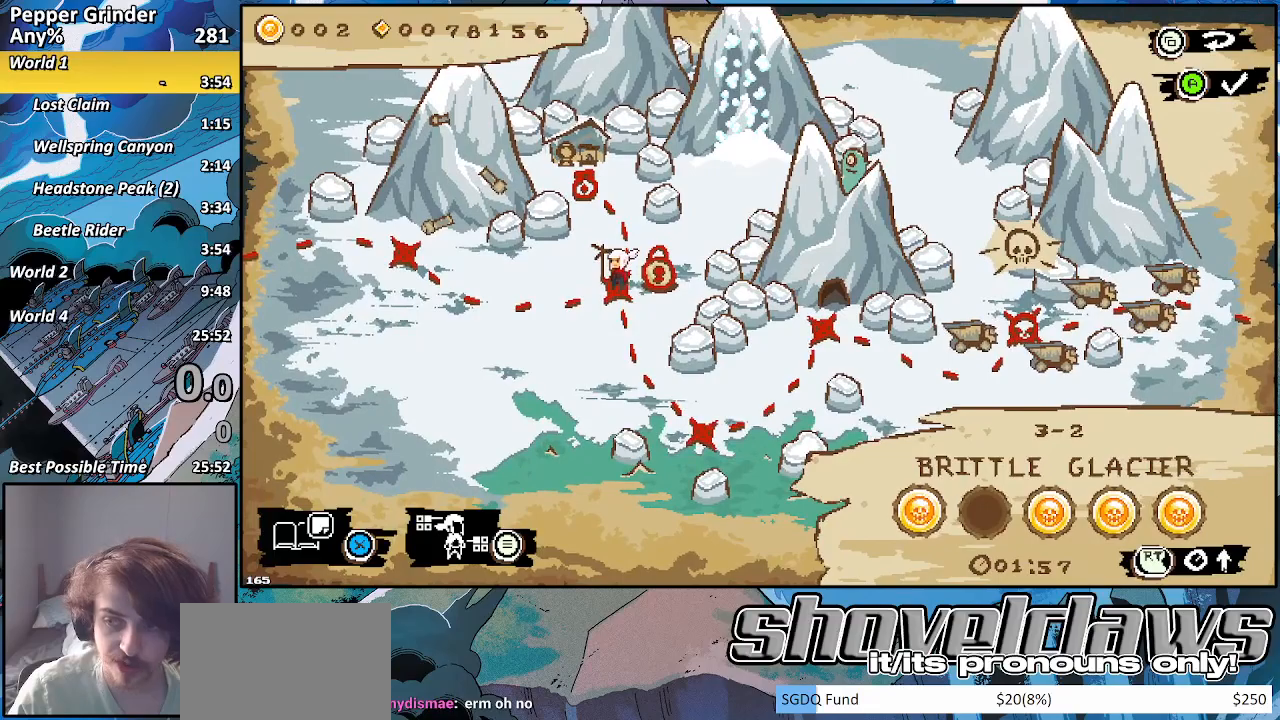
{"buttons": ["CROSS"], "left_stick": "center", "right_stick": "center", "events": [[83, "DPAD_RIGHT", "up"], [433, "CROSS", "down"]]}
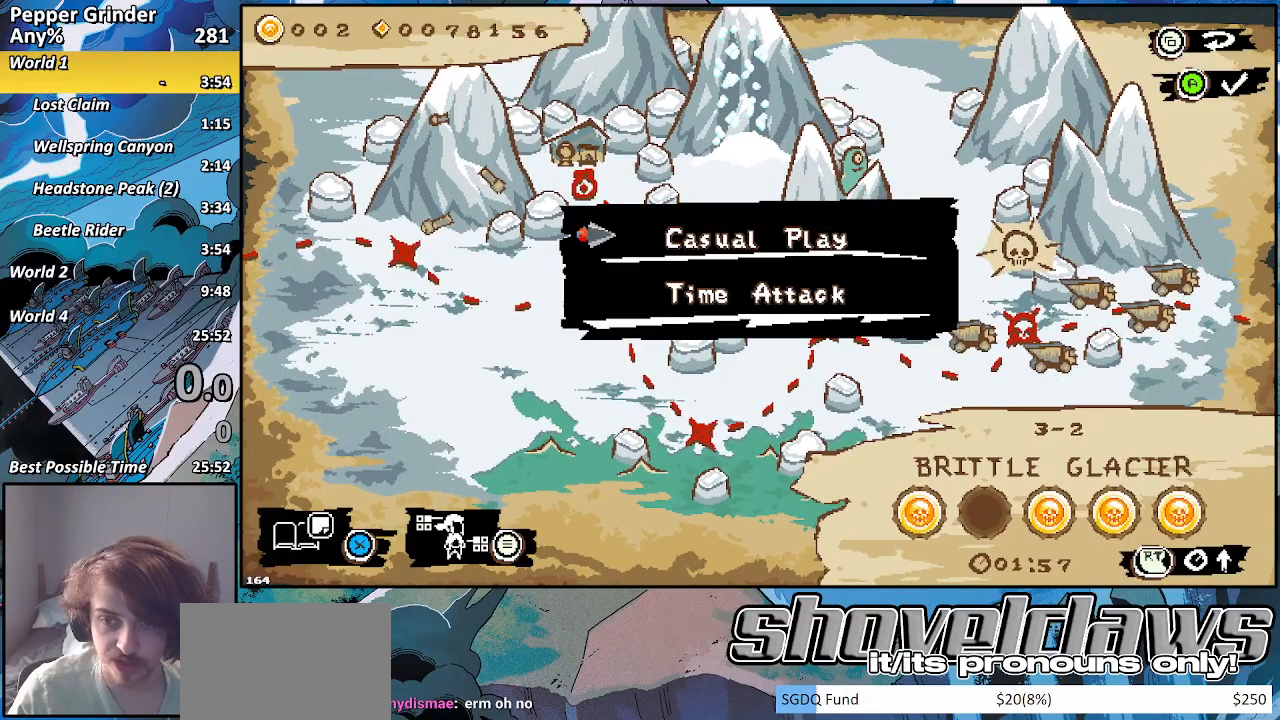
{"buttons": [], "left_stick": "center", "right_stick": "center", "events": [[33, "CROSS", "up"], [217, "CROSS", "down"], [317, "CROSS", "up"]]}
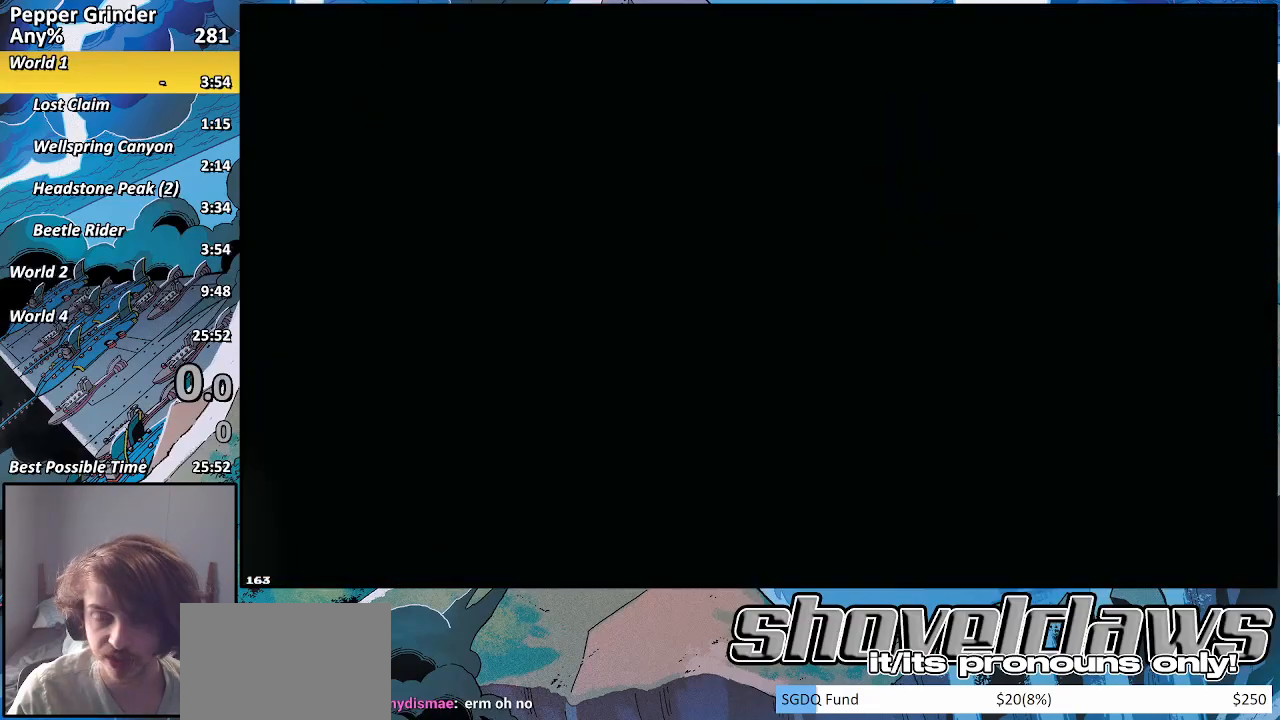
{"buttons": ["R2"], "left_stick": "right", "right_stick": "center", "events": [[183, "left_stick", "right"], [300, "R2", "down"]]}
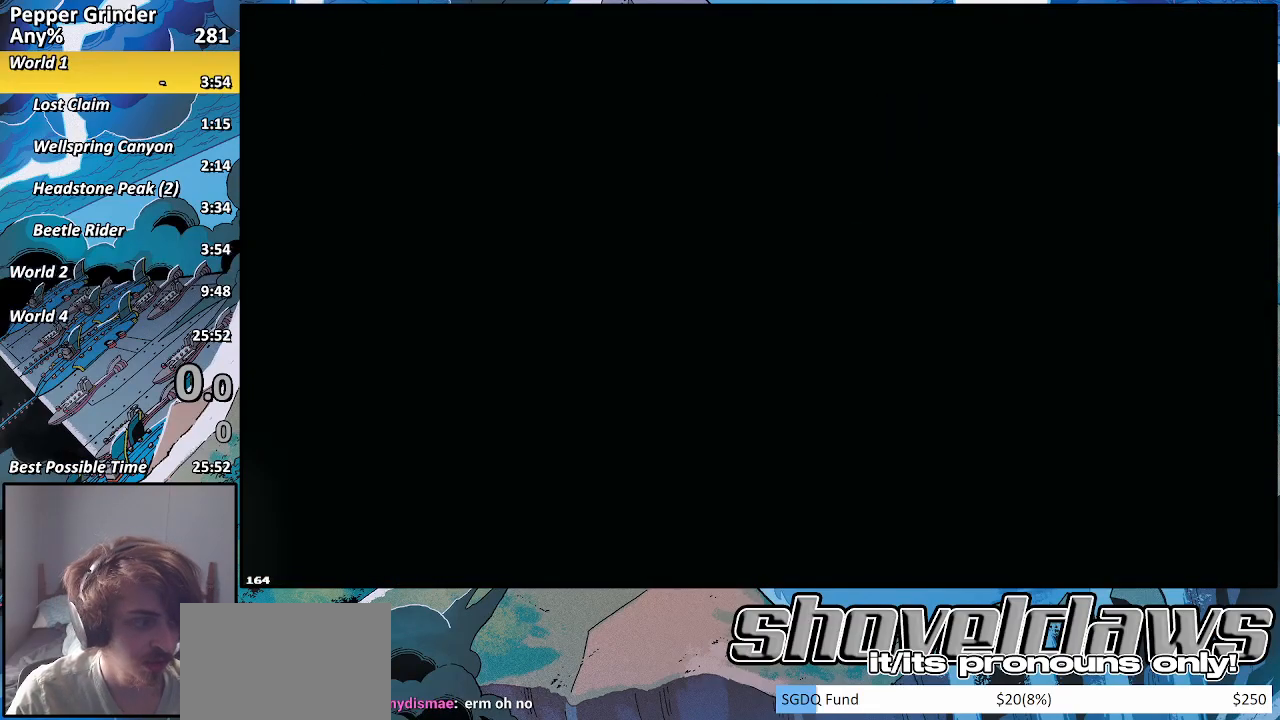
{"buttons": ["R2"], "left_stick": "right", "right_stick": "center", "events": []}
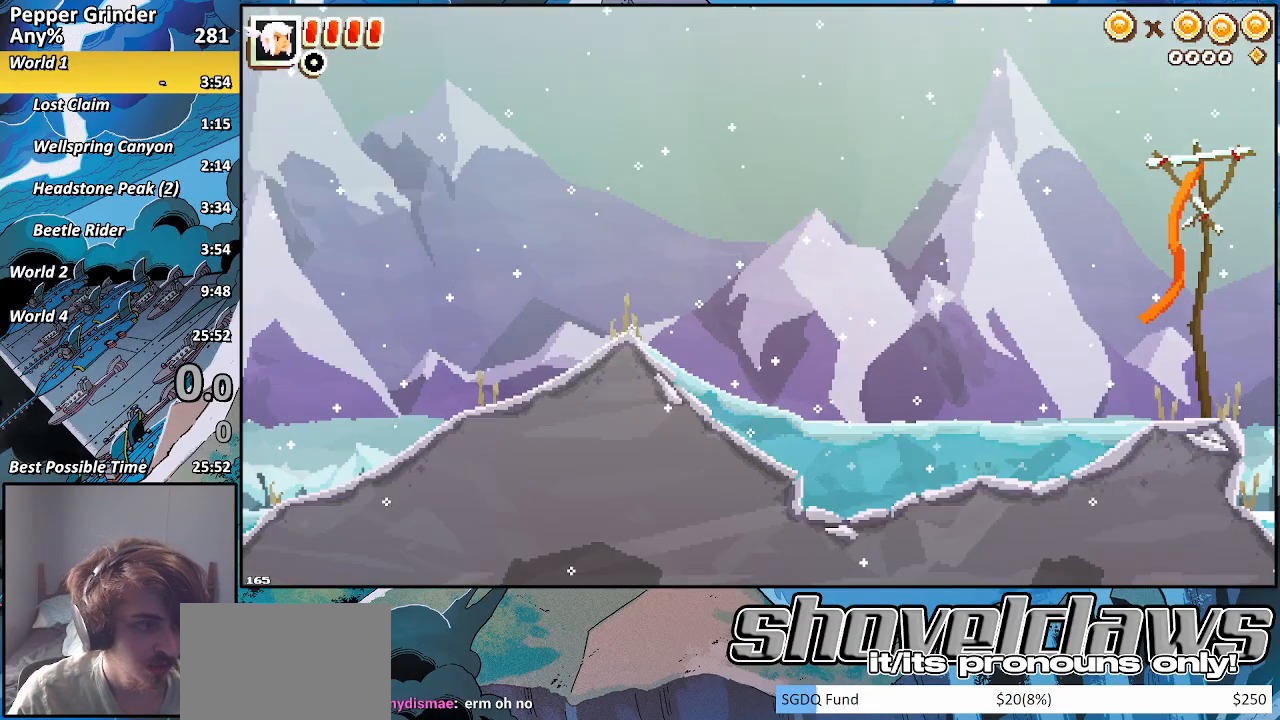
{"buttons": ["CROSS"], "left_stick": "right", "right_stick": "center", "events": [[350, "R2", "up"], [383, "CROSS", "down"]]}
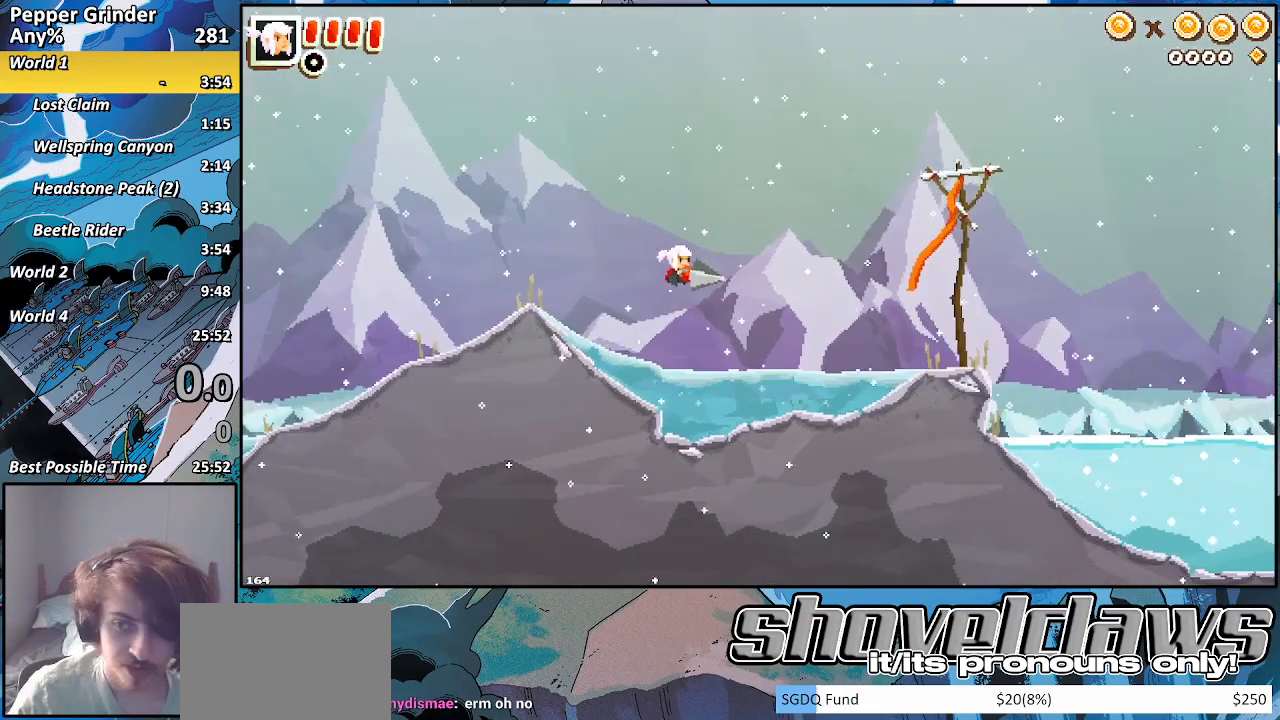
{"buttons": [], "left_stick": "right", "right_stick": "center", "events": [[17, "CROSS", "up"]]}
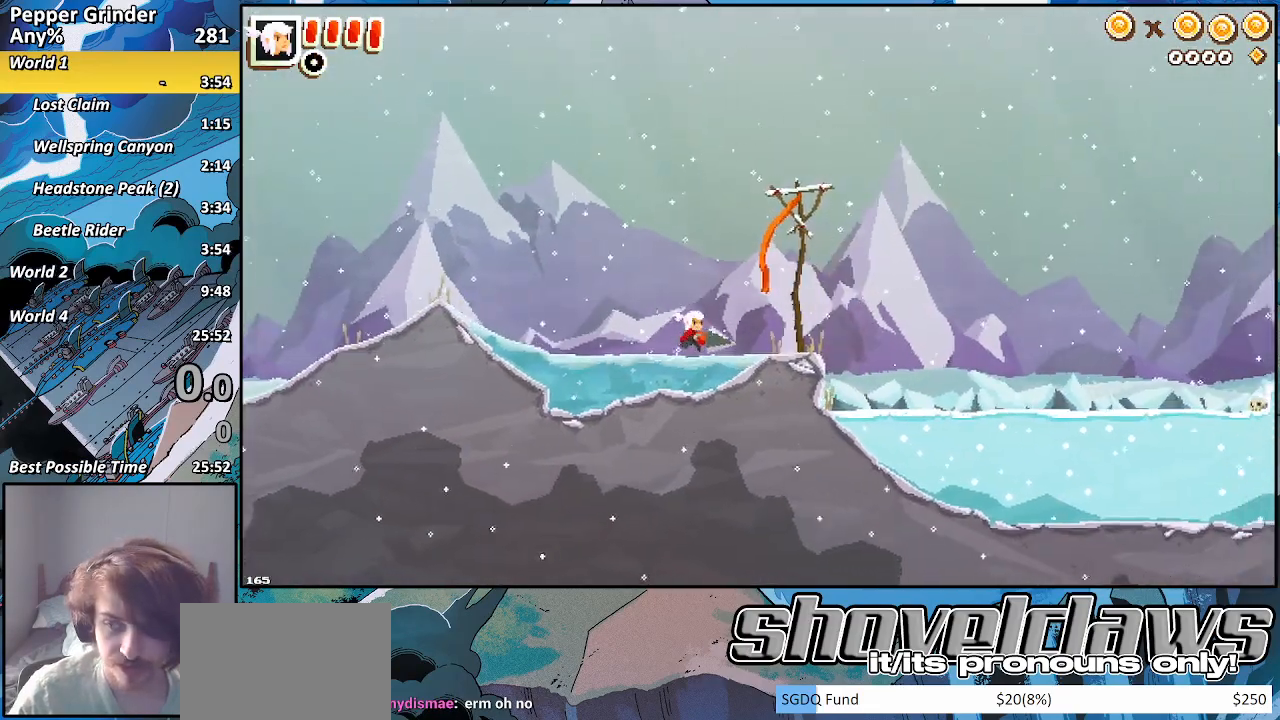
{"buttons": [], "left_stick": "right", "right_stick": "center", "events": []}
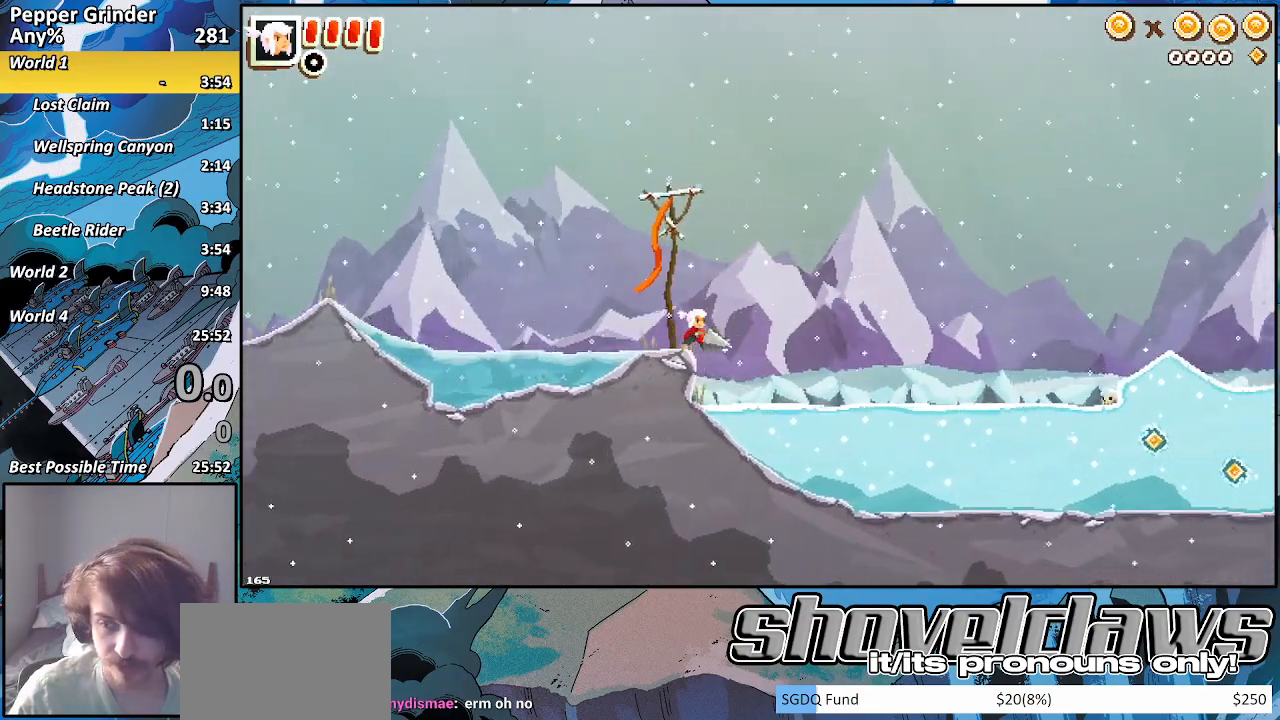
{"buttons": ["CROSS", "R2"], "left_stick": "right", "right_stick": "center", "events": [[67, "R2", "down"], [467, "CROSS", "down"]]}
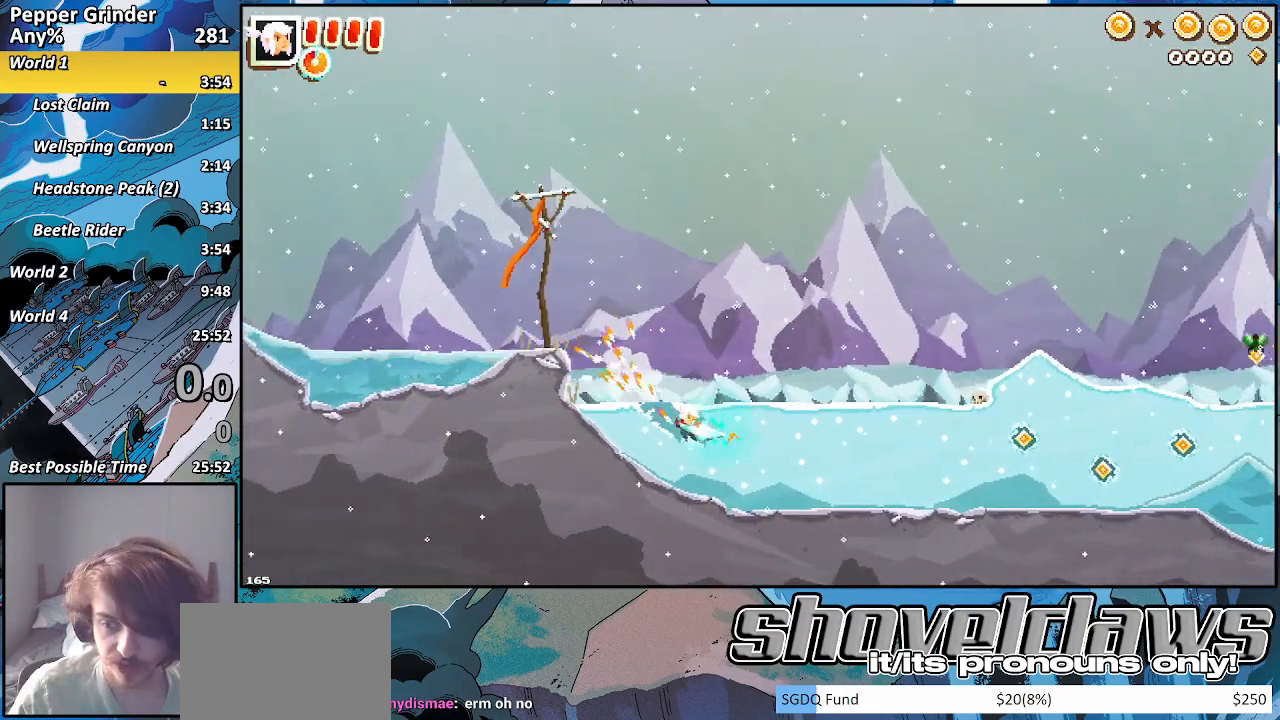
{"buttons": ["R2"], "left_stick": "right", "right_stick": "center", "events": [[250, "CROSS", "up"]]}
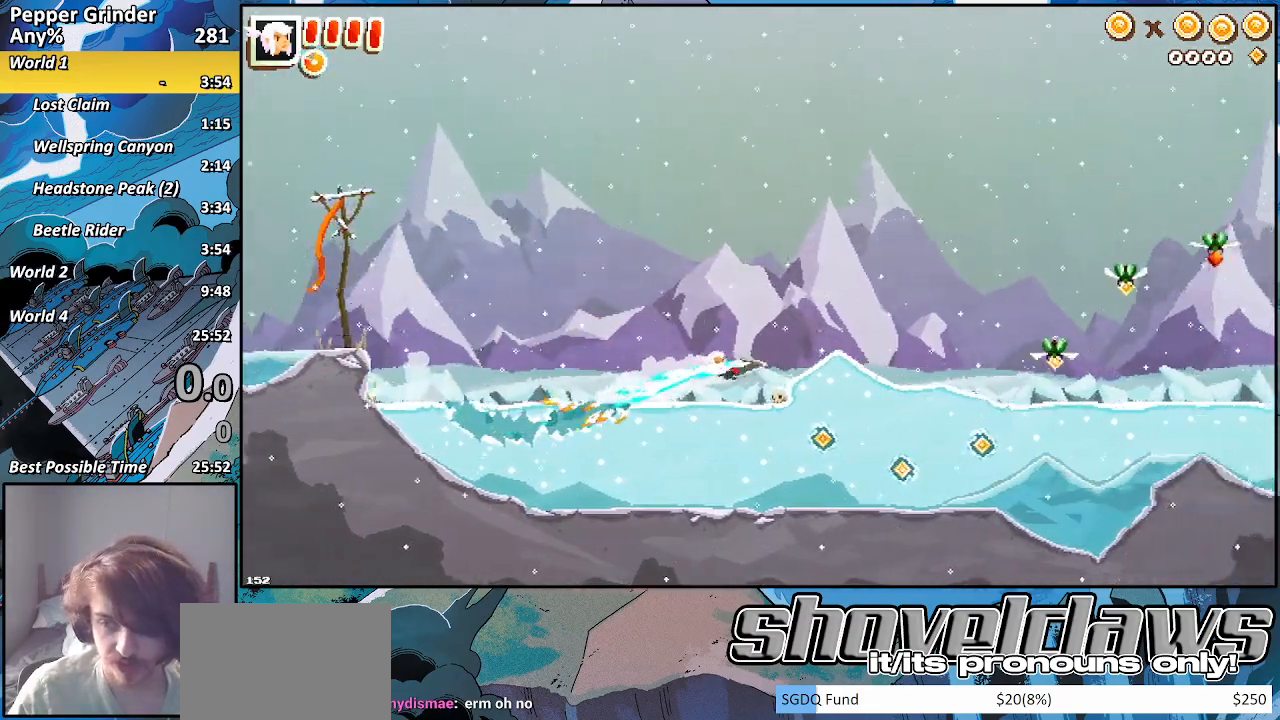
{"buttons": ["R2"], "left_stick": "up-right", "right_stick": "center", "events": [[167, "CROSS", "down"], [233, "left_stick", "up-right"], [400, "CROSS", "up"]]}
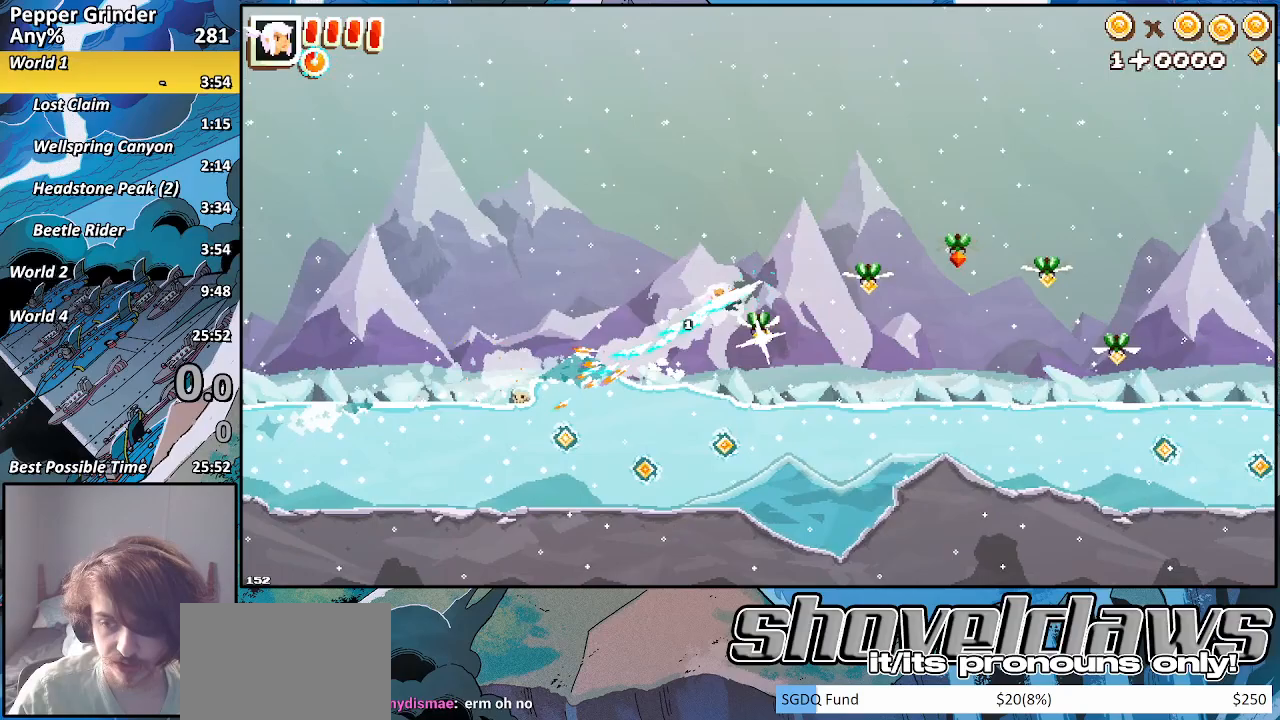
{"buttons": ["R2"], "left_stick": "up-right", "right_stick": "center", "events": []}
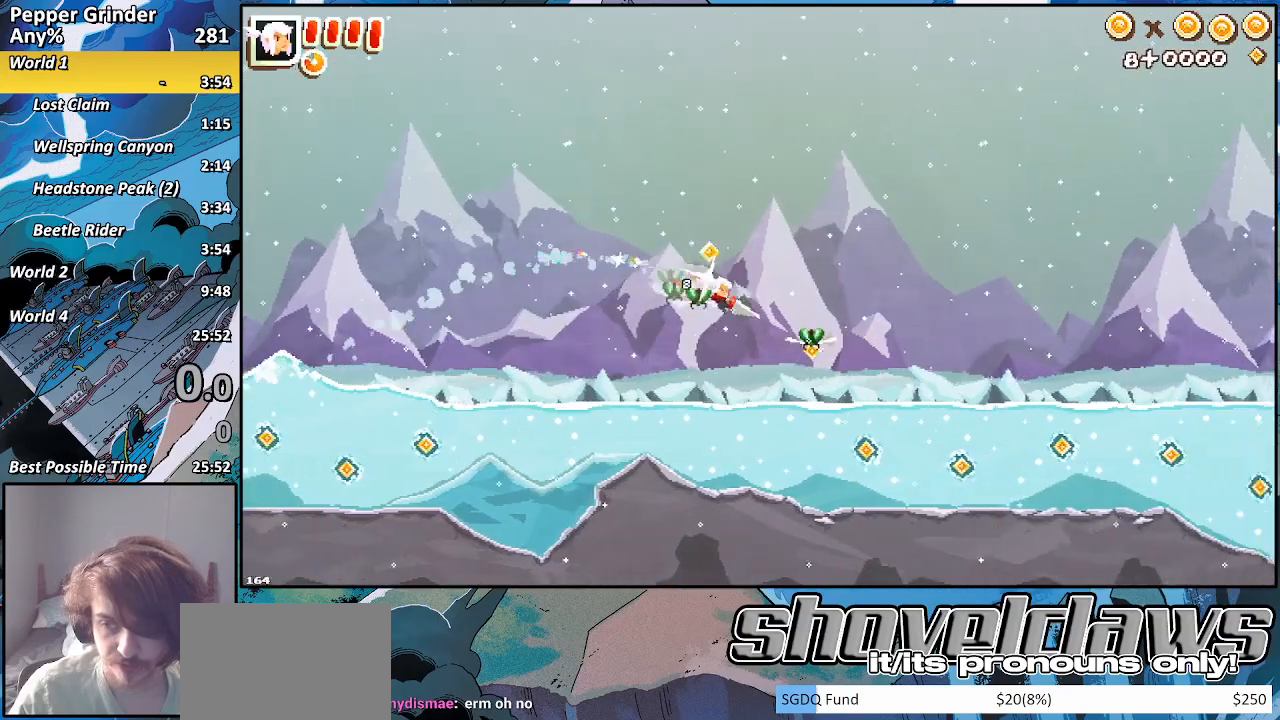
{"buttons": ["CROSS", "R2"], "left_stick": "up-right", "right_stick": "center", "events": [[317, "CROSS", "down"]]}
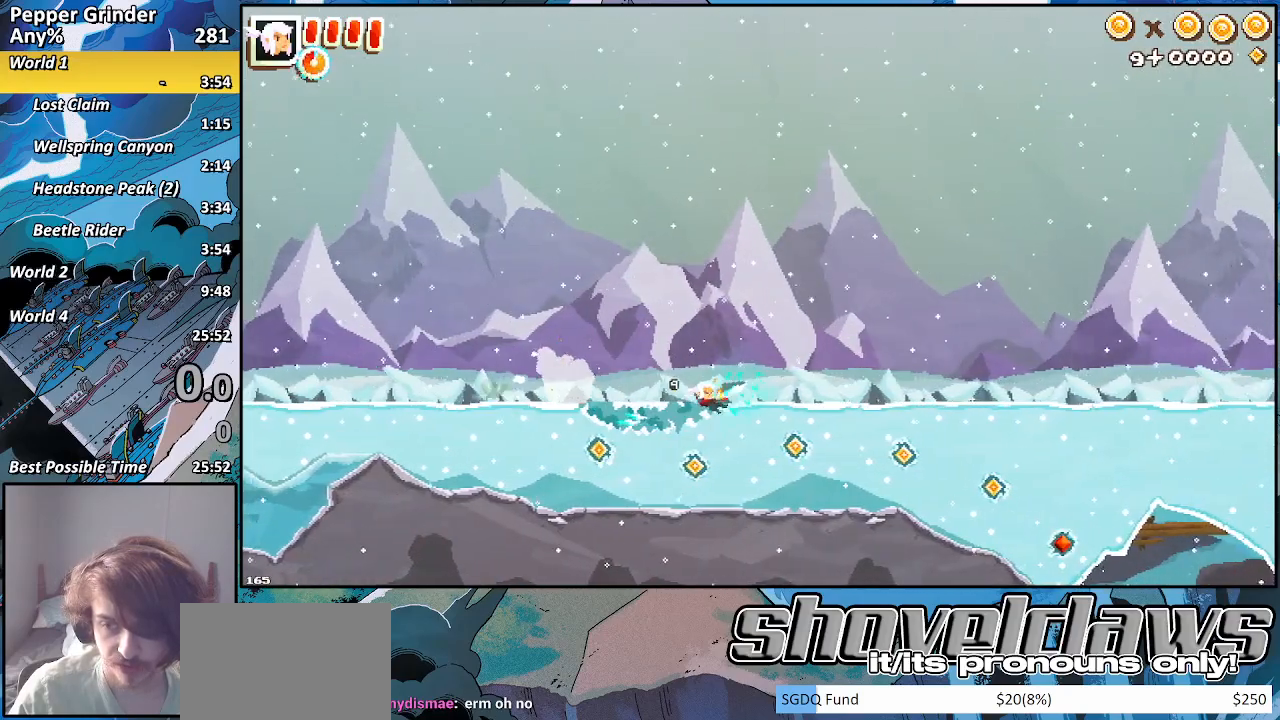
{"buttons": ["R2"], "left_stick": "up-right", "right_stick": "center", "events": [[133, "CROSS", "up"]]}
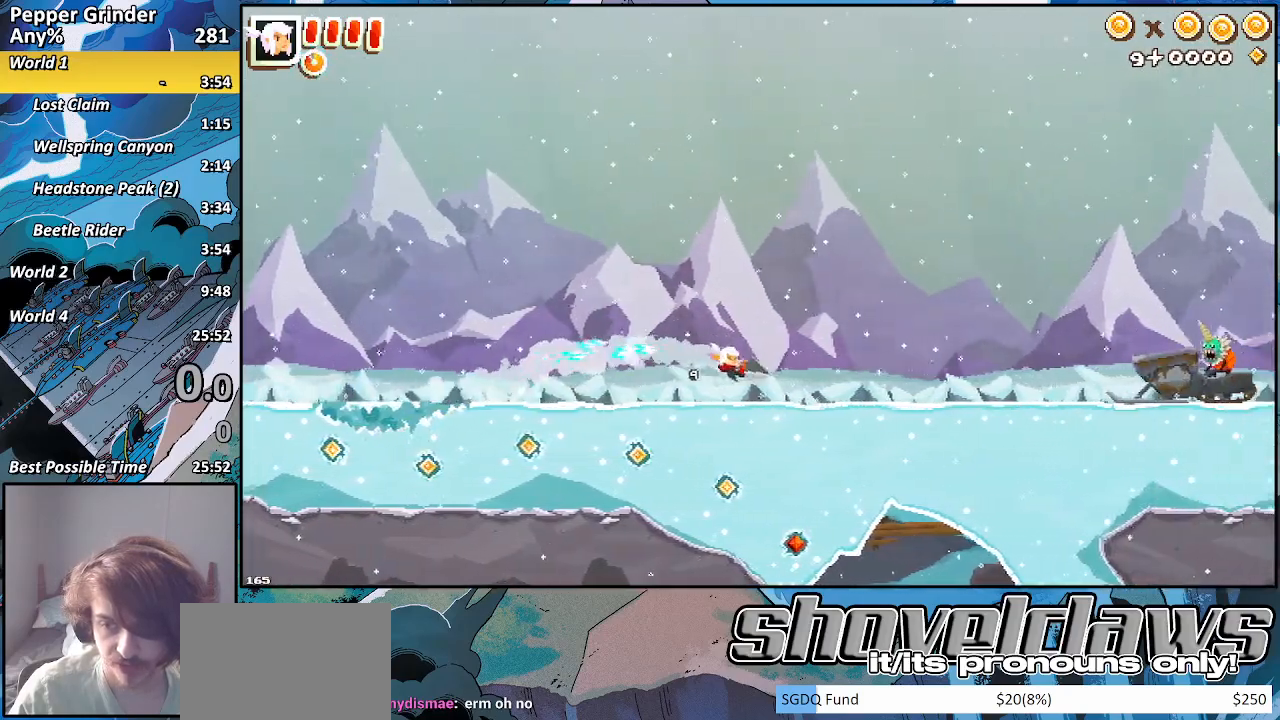
{"buttons": ["CROSS", "R2"], "left_stick": "up-left", "right_stick": "center", "events": [[267, "CROSS", "down"], [267, "left_stick", "up-left"]]}
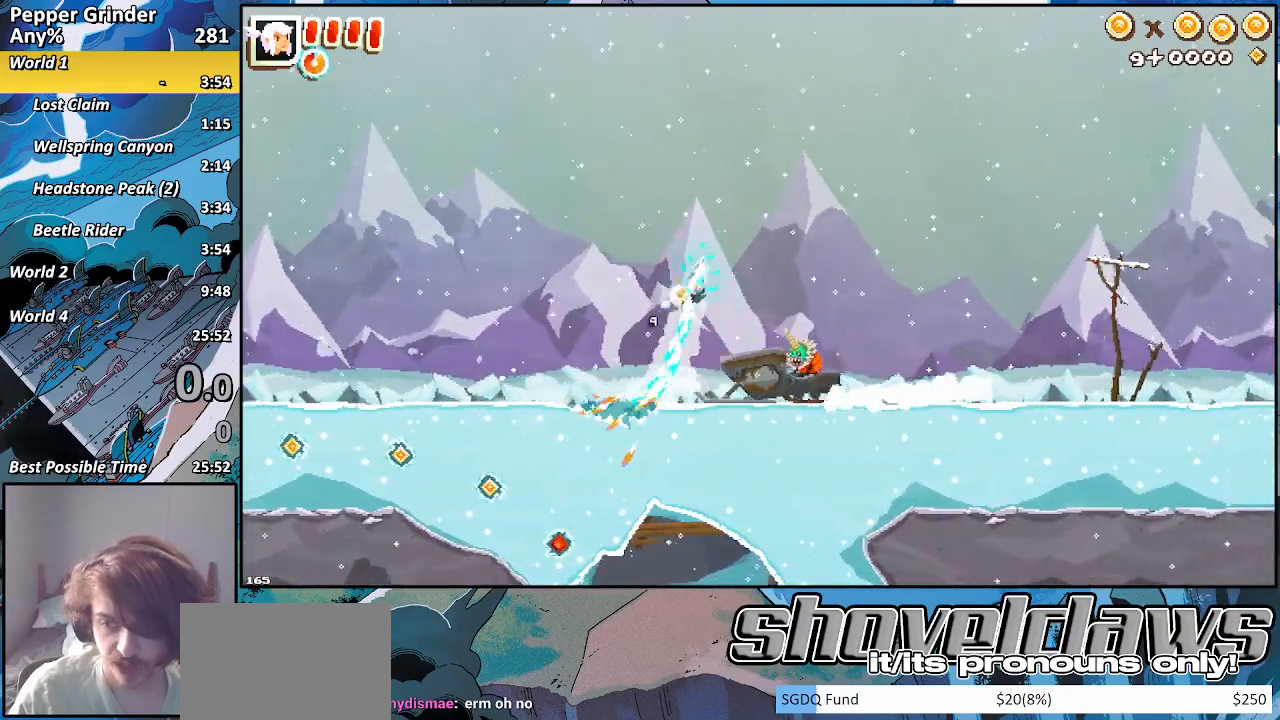
{"buttons": [], "left_stick": "left", "right_stick": "center", "events": [[33, "CROSS", "up"], [350, "R2", "up"], [417, "left_stick", "left"]]}